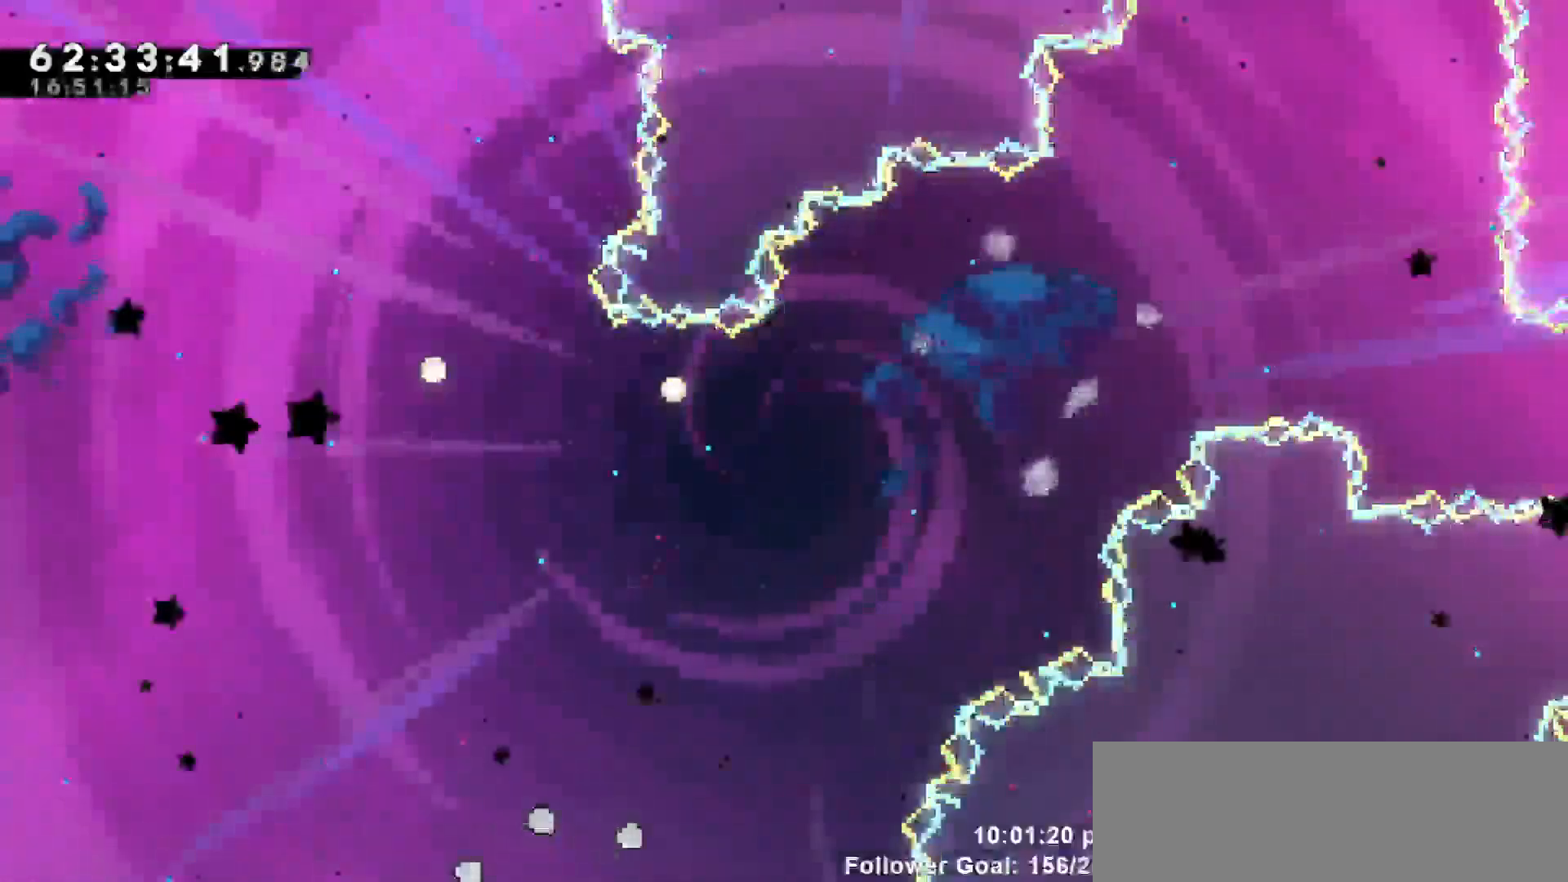
Gameplay with keyboard; each line is a JSON object with the keys held at the frame after it. "events" lists presses ("down") and releases ("up") of "dash", "demo", "down", "escape", "grab", "jump", "jump2", "left", "return", "right", "talk" and "up" between this image and that frame as [ms after this image, input, new state], when the widget could be followed in between. No other keys are recorded. Mouse input is not recorded. Key names are as the overlay labels them; some are game actions (e.g. jump) rather than physical keys.
{"keys": [], "events": []}
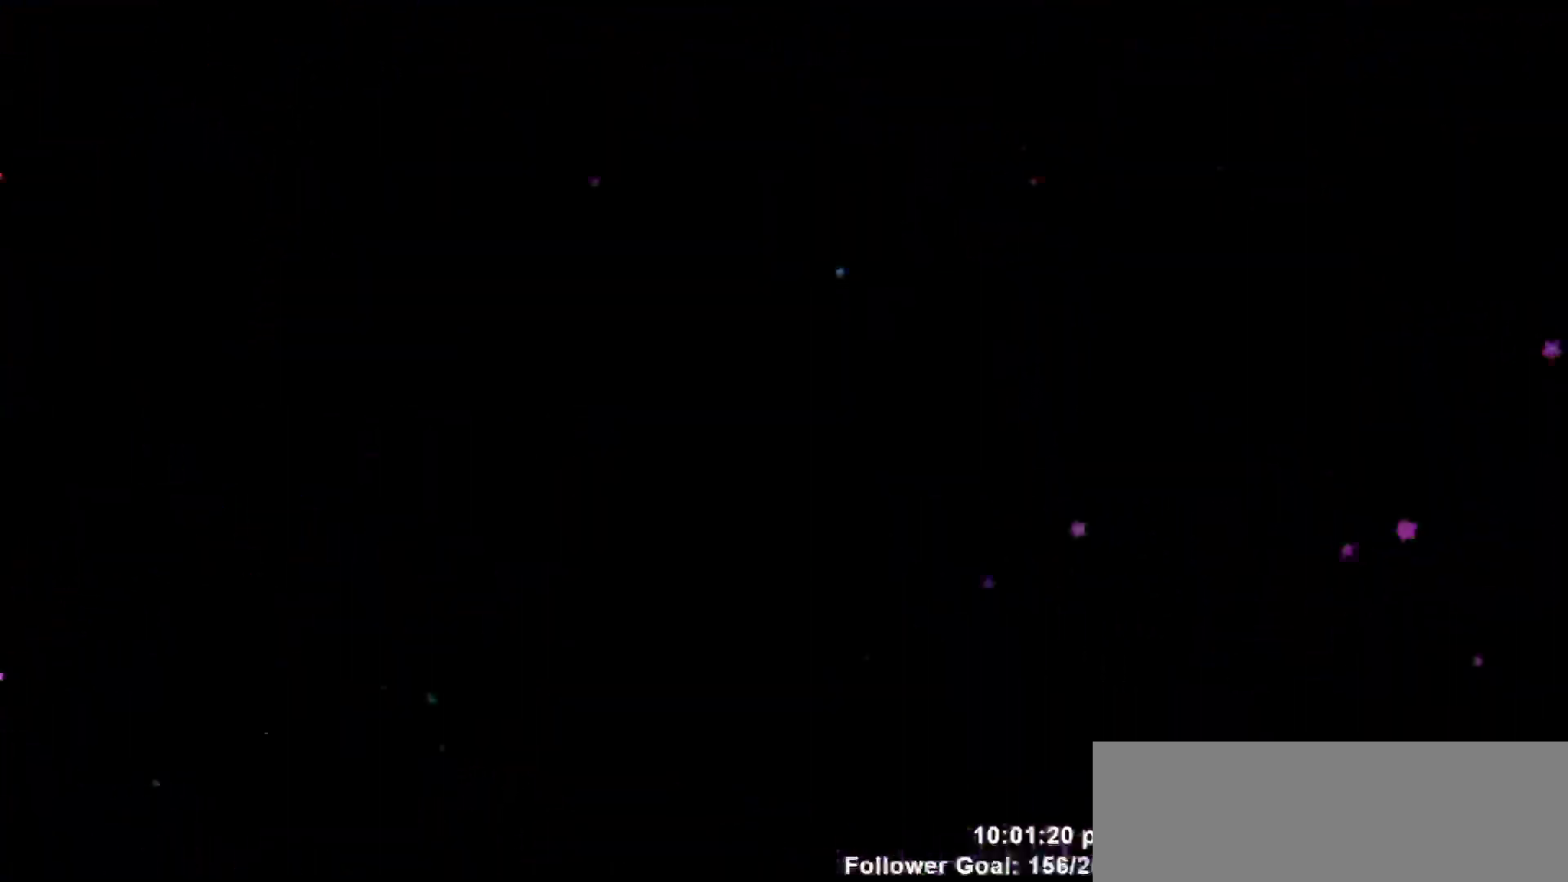
{"keys": [], "events": []}
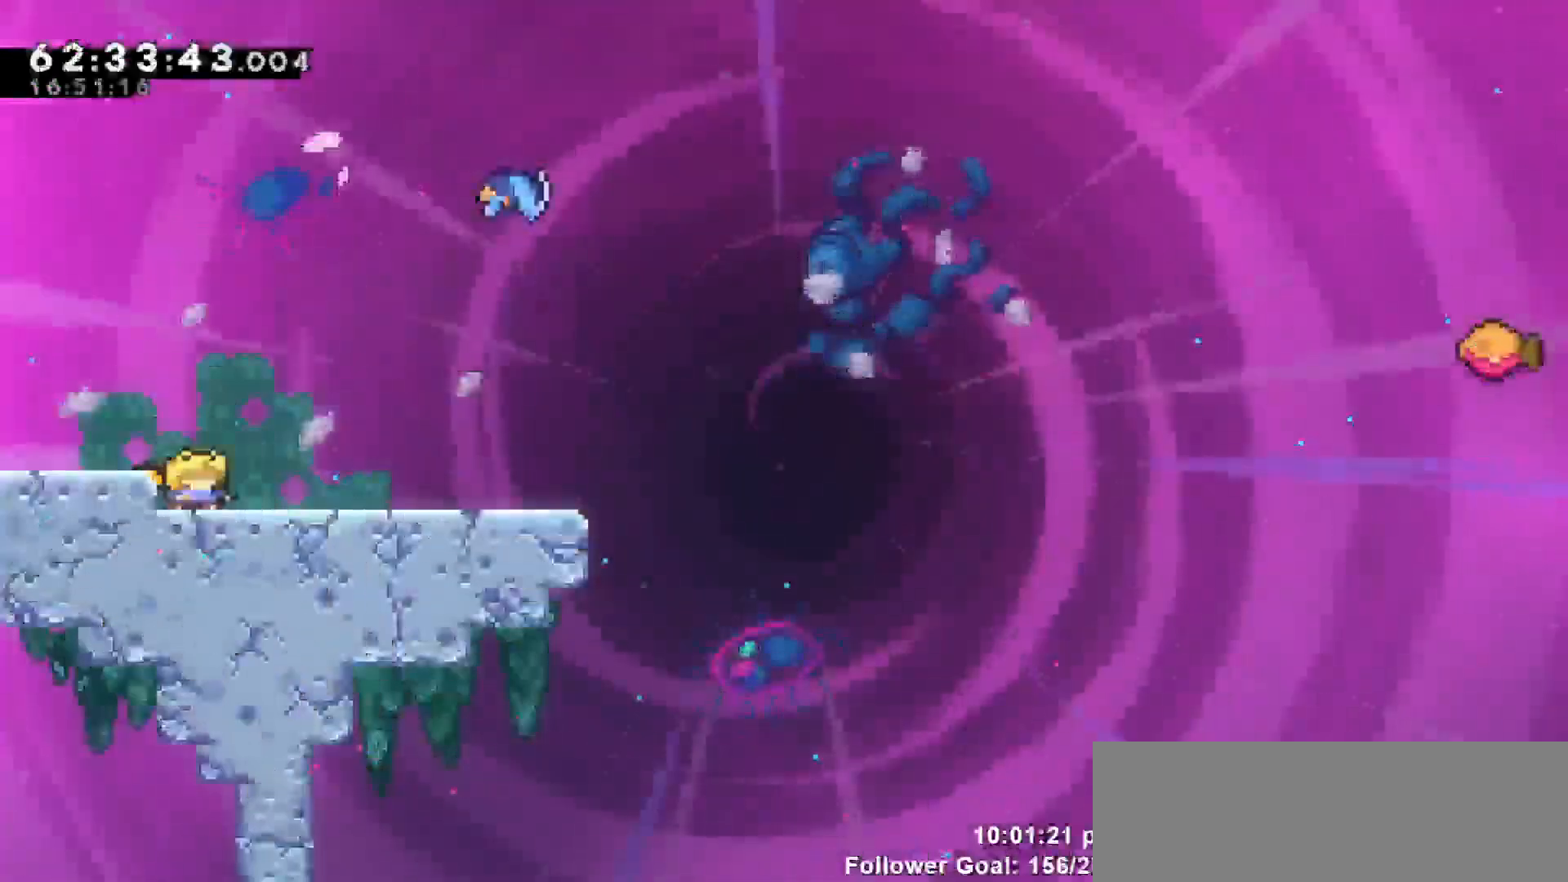
{"keys": [], "events": []}
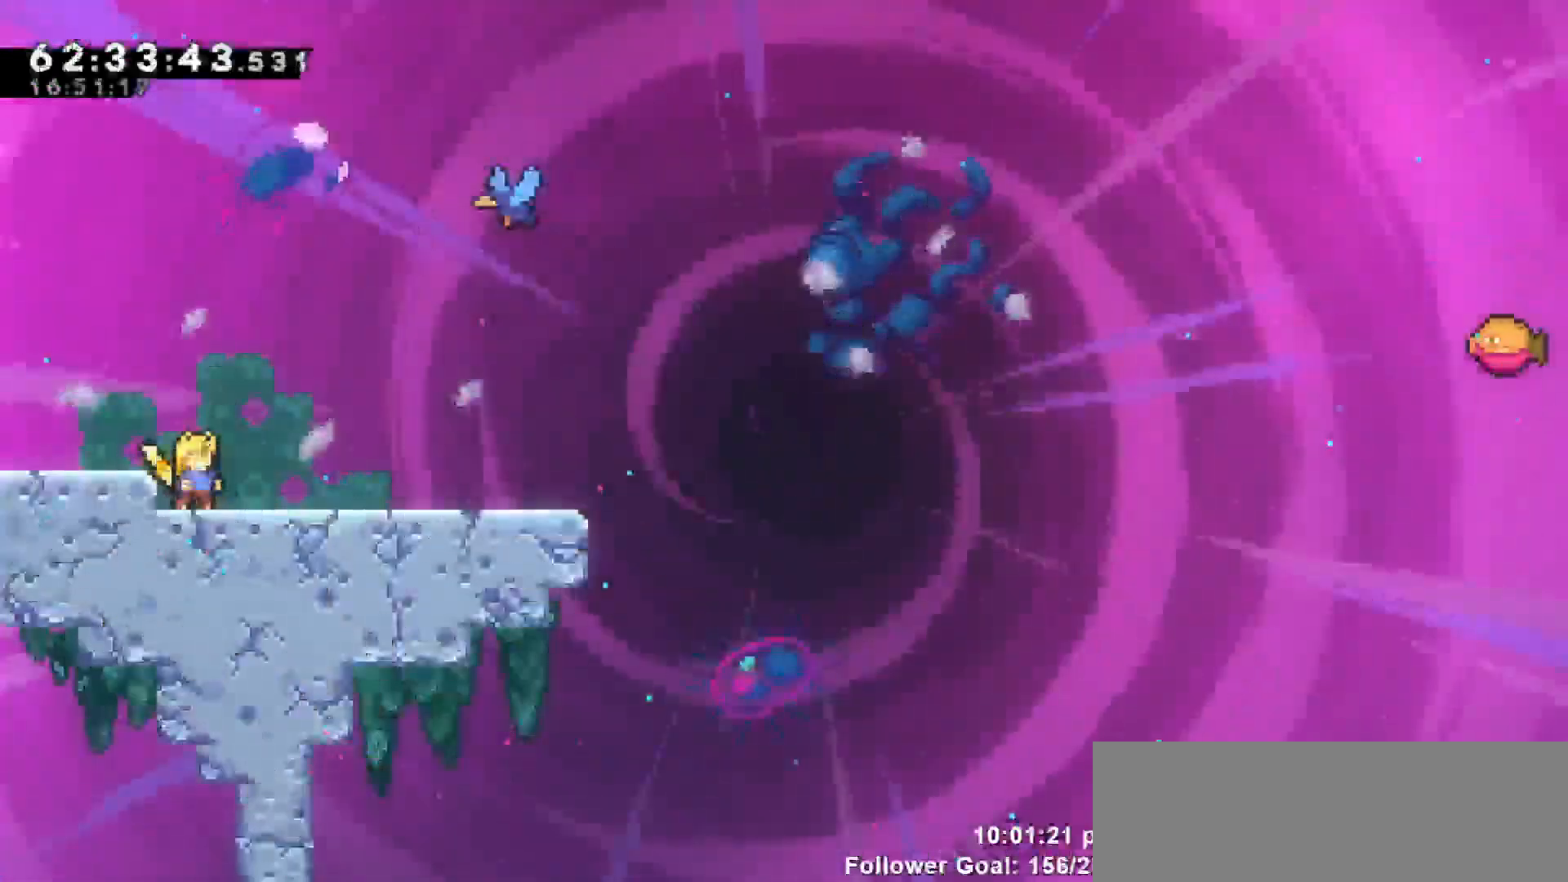
{"keys": [], "events": []}
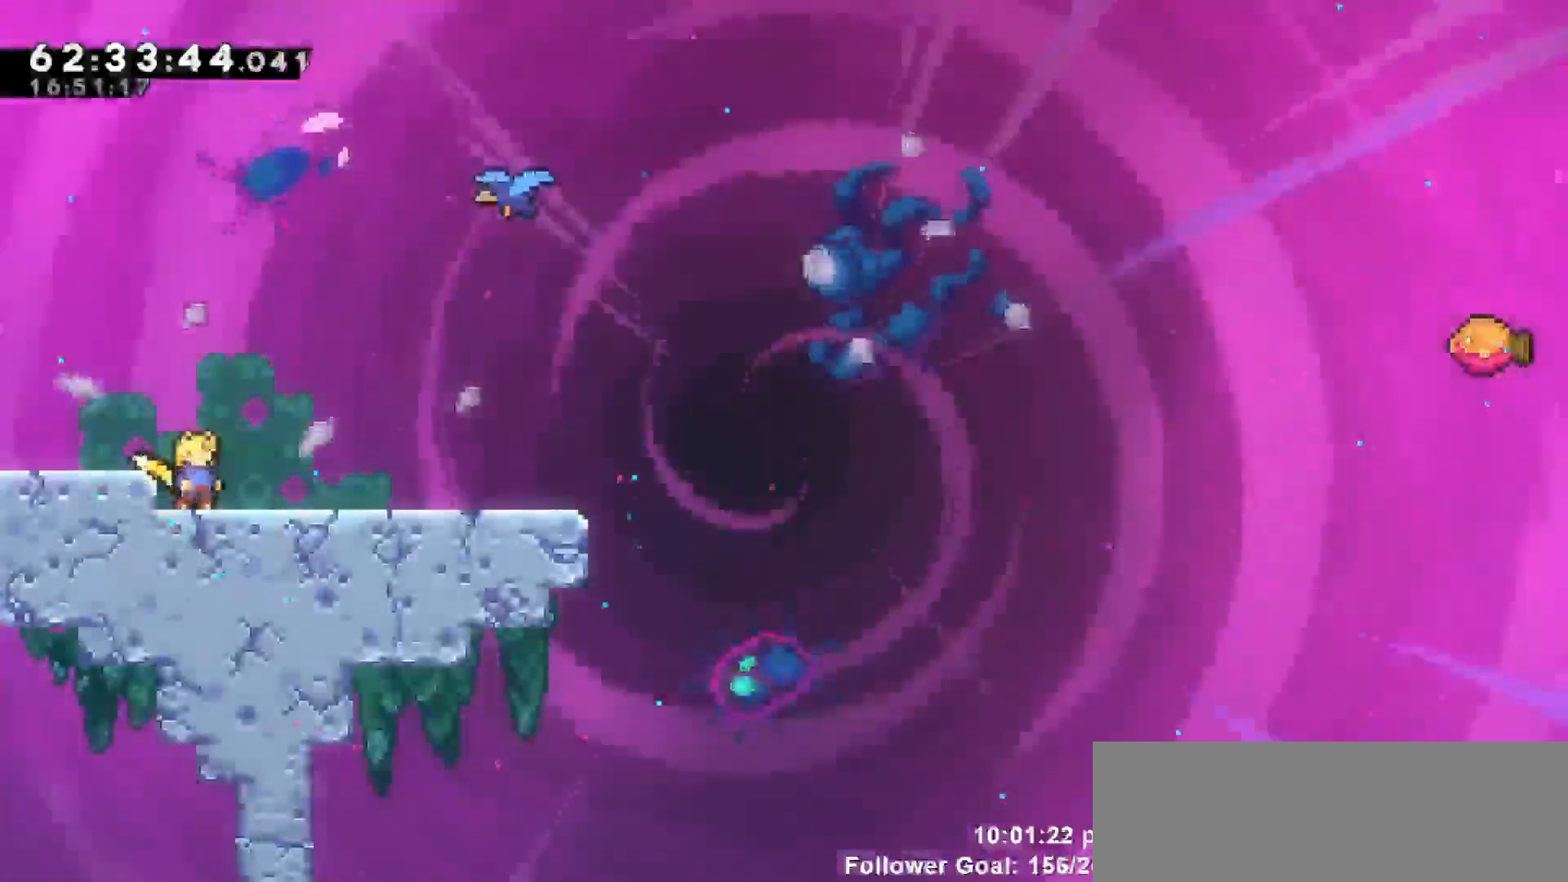
{"keys": ["jump"], "events": [[467, "jump", "down"]]}
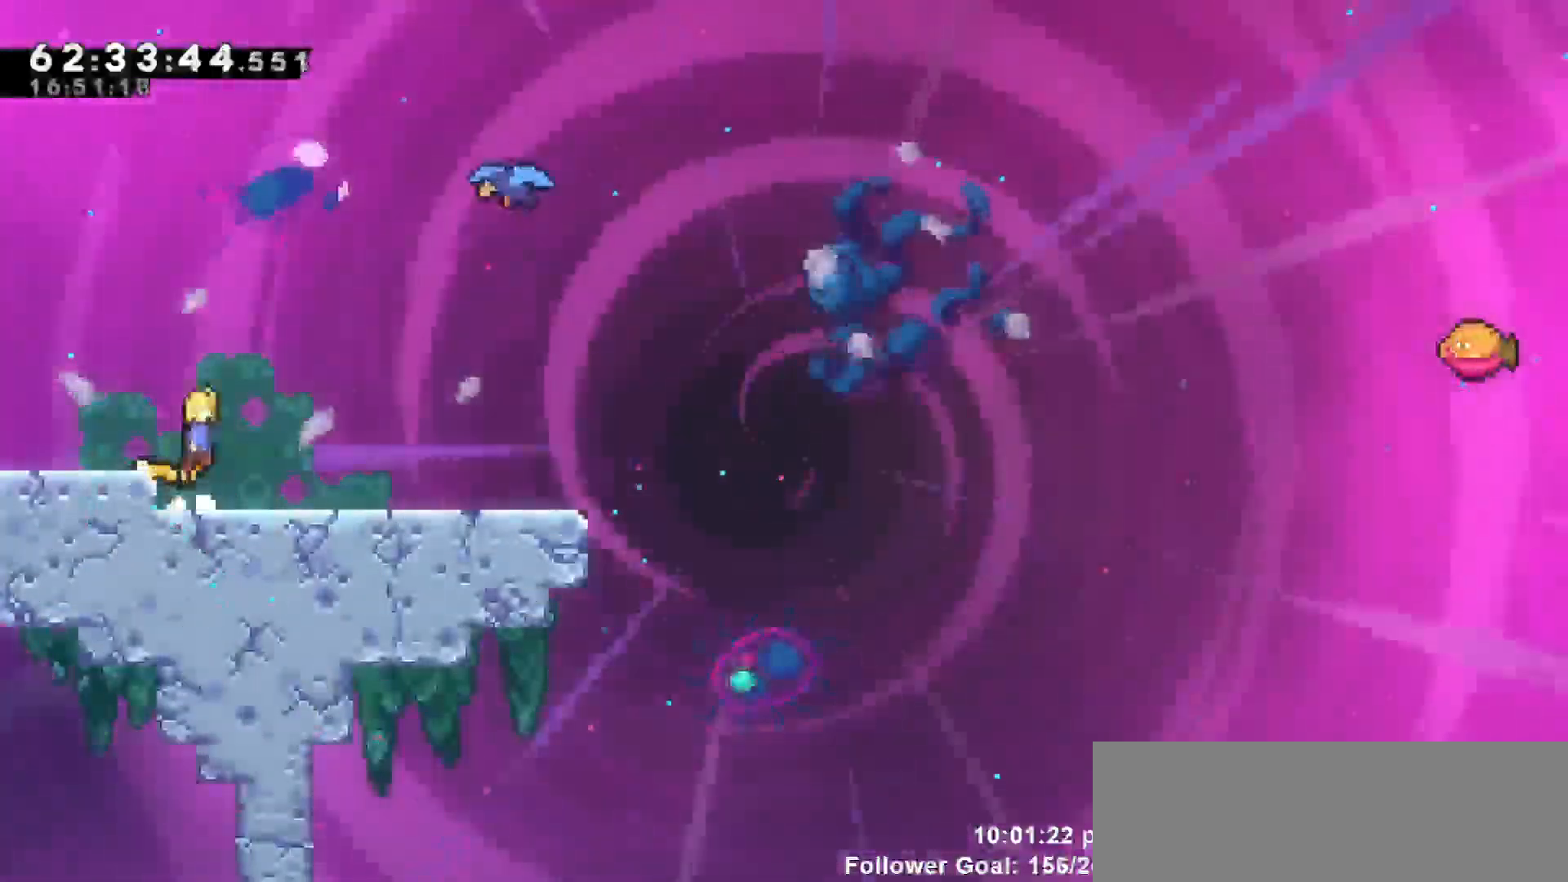
{"keys": ["right"], "events": [[250, "jump", "up"], [300, "right", "down"]]}
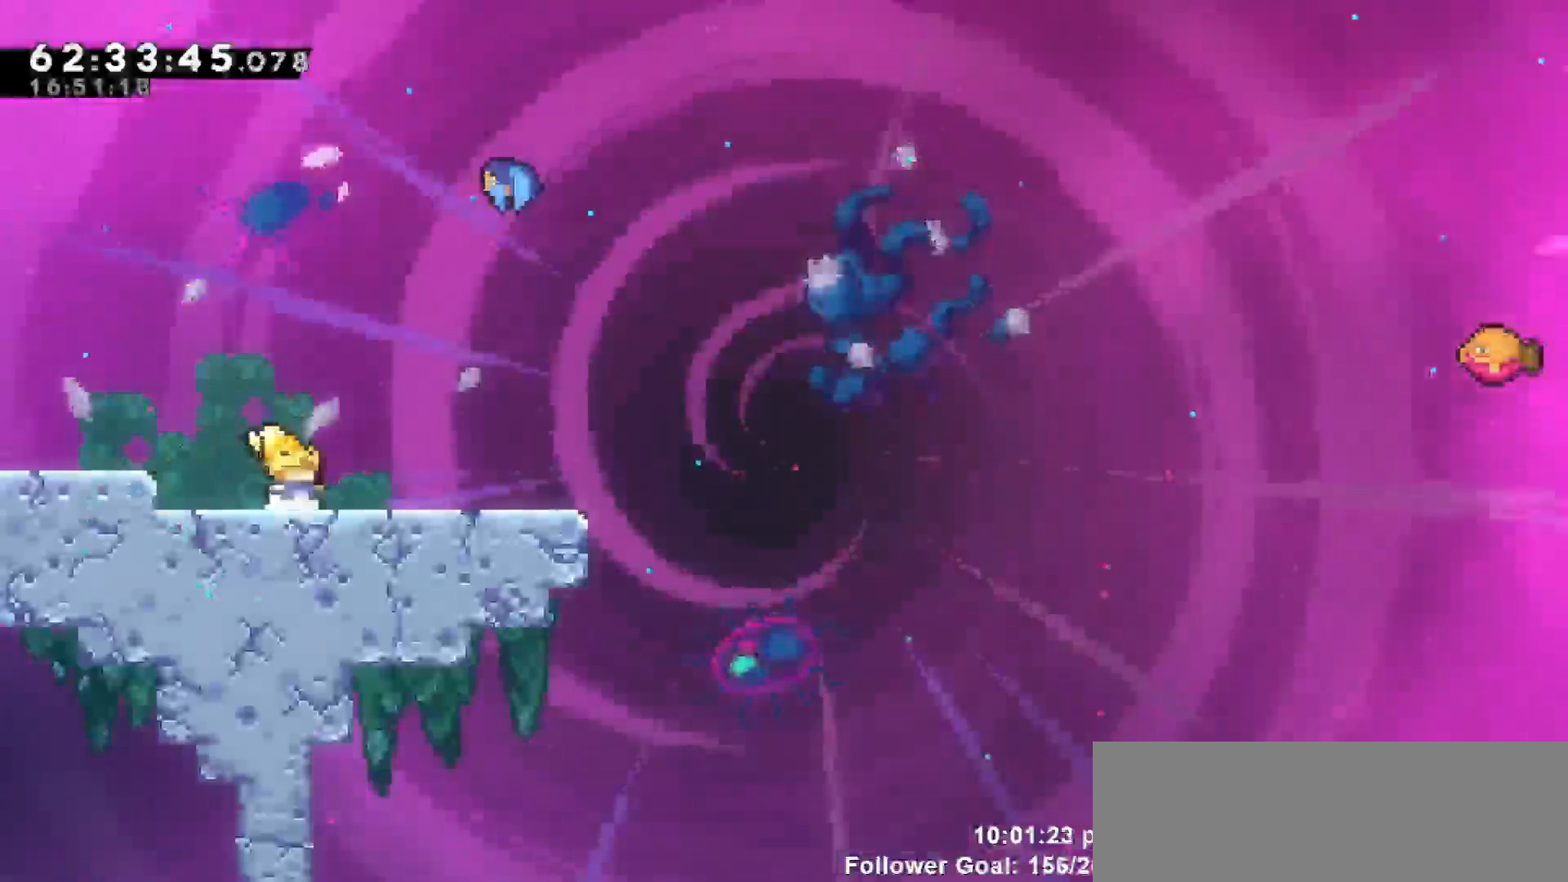
{"keys": ["up"], "events": [[267, "jump", "down"], [317, "up", "down"], [367, "right", "up"], [467, "jump", "up"]]}
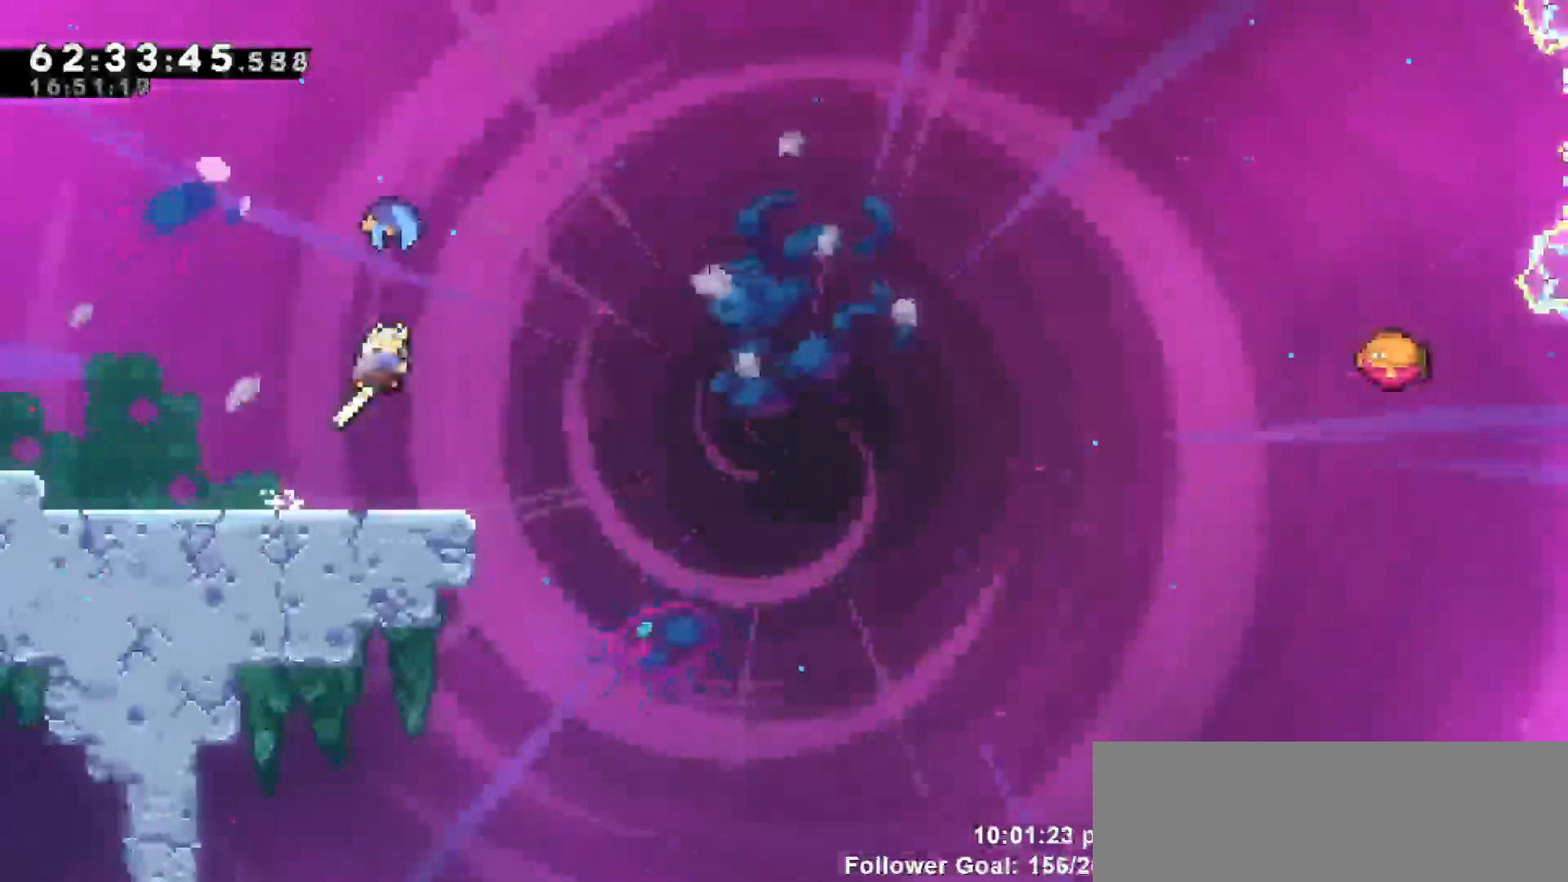
{"keys": ["right"], "events": [[17, "dash", "down"], [133, "dash", "up"], [283, "right", "down"], [333, "up", "up"]]}
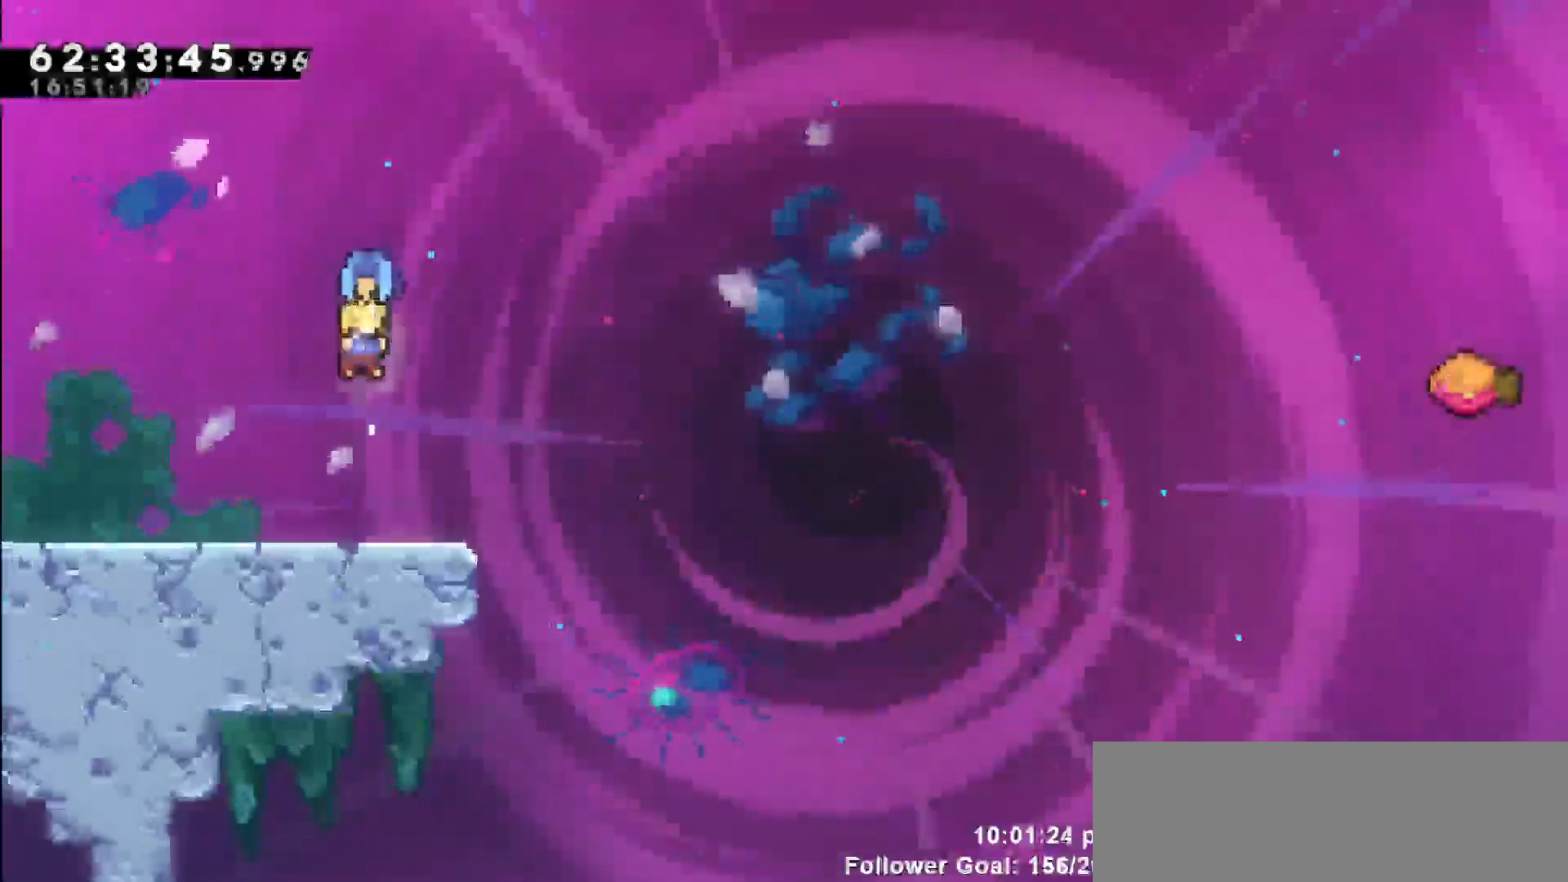
{"keys": ["right"], "events": []}
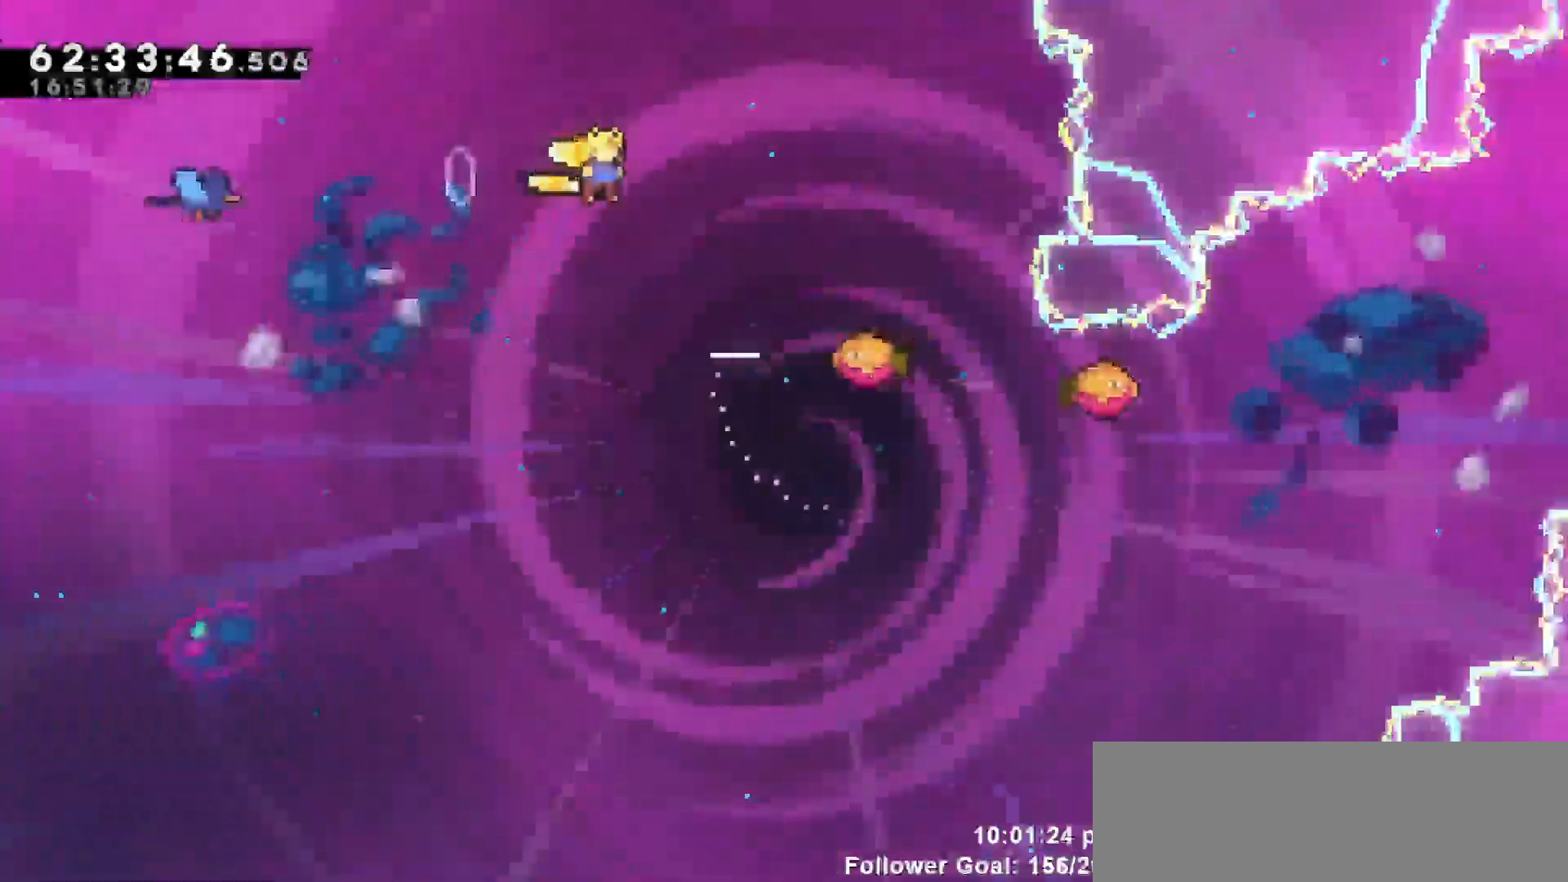
{"keys": ["right", "up"]}